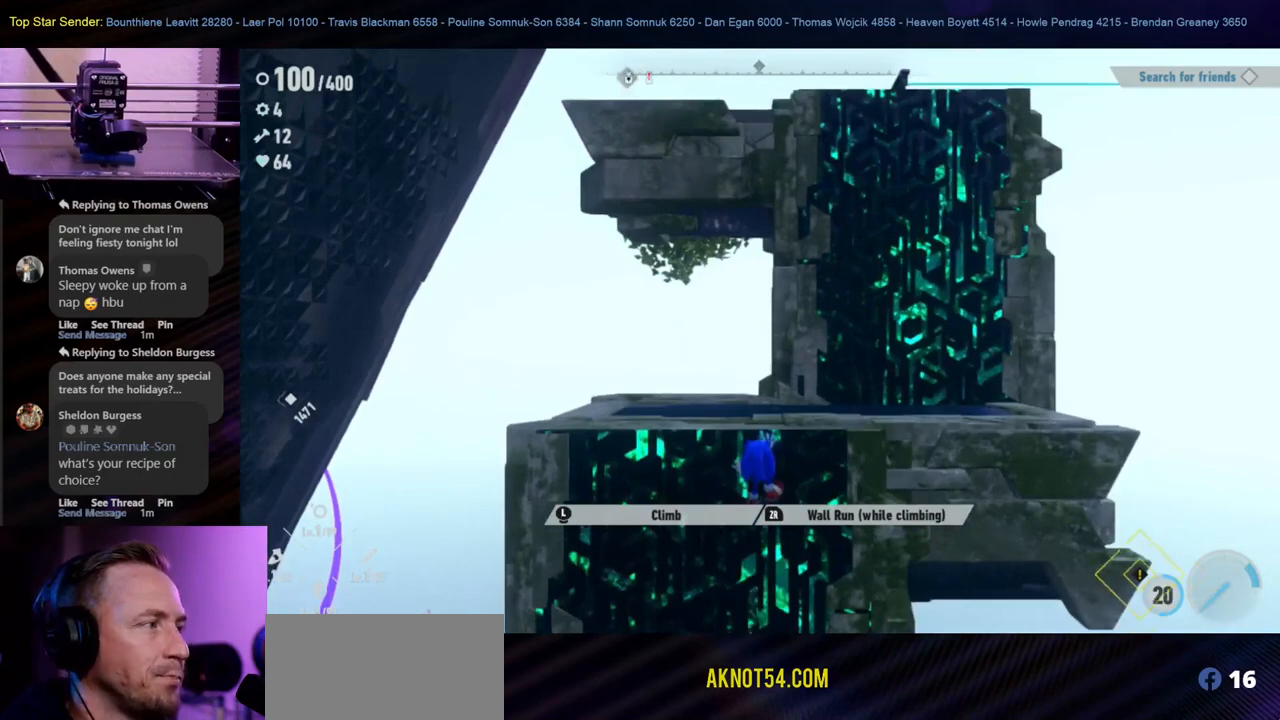
Gameplay with a controller (Nintendo layout); each line is a JSON object with the inputs held at the frame after it (dt_ms = milliseconds from this image to that frame). "events" lists button and stick changes between this image and that frame as [ms after this image, input, new state], when the widget could be followed in between. Not read: L1 L2 L3 R2 R3.
{"dt_ms": 1000, "buttons": [], "left_stick": "up", "right_stick": "center"}
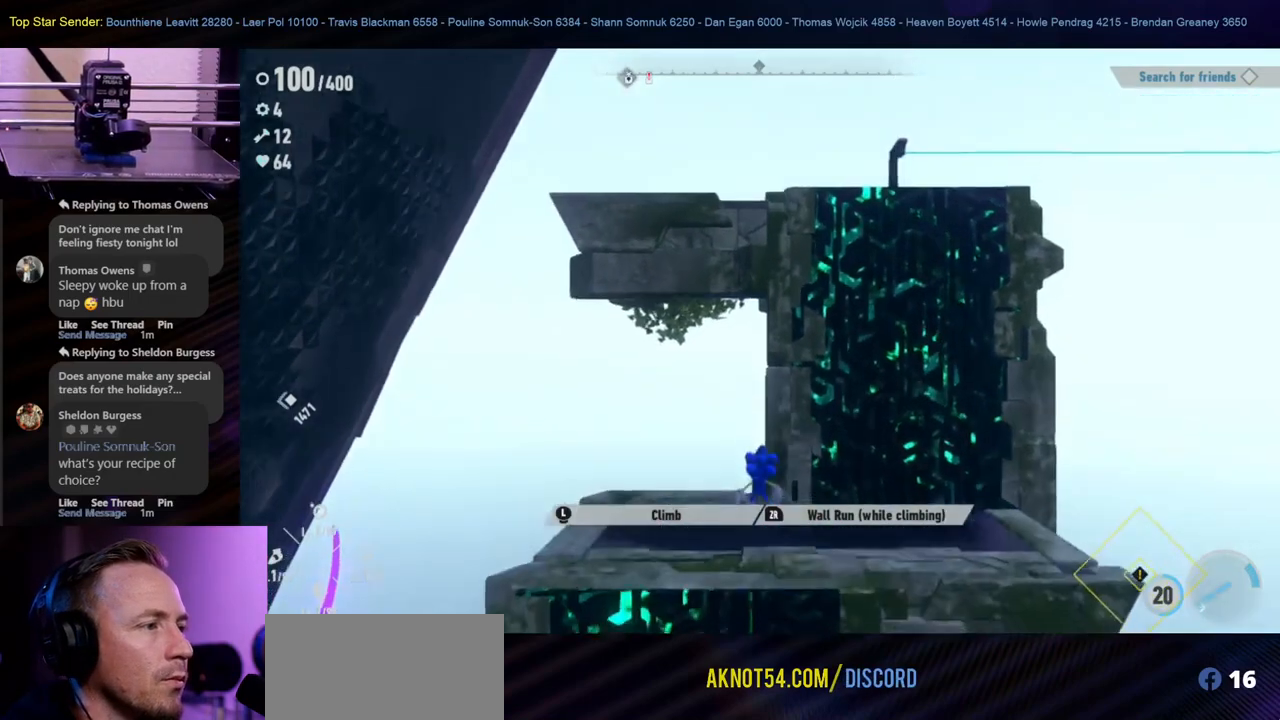
{"dt_ms": 500, "buttons": ["R1"], "left_stick": "up-right", "right_stick": "center", "events": [[50, "R1", "down"], [233, "left_stick", "center"], [400, "left_stick", "up-right"]]}
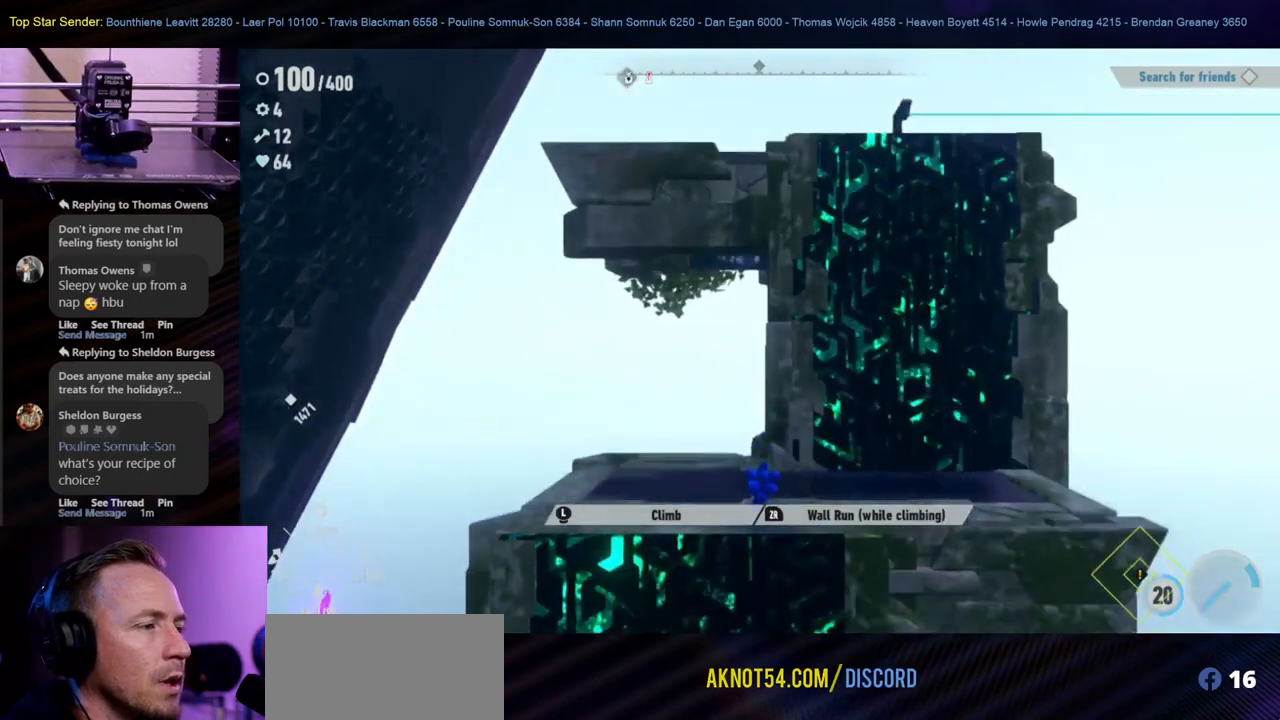
{"dt_ms": 500, "buttons": [], "left_stick": "up", "right_stick": "center", "events": [[233, "R1", "up"], [467, "left_stick", "up"]]}
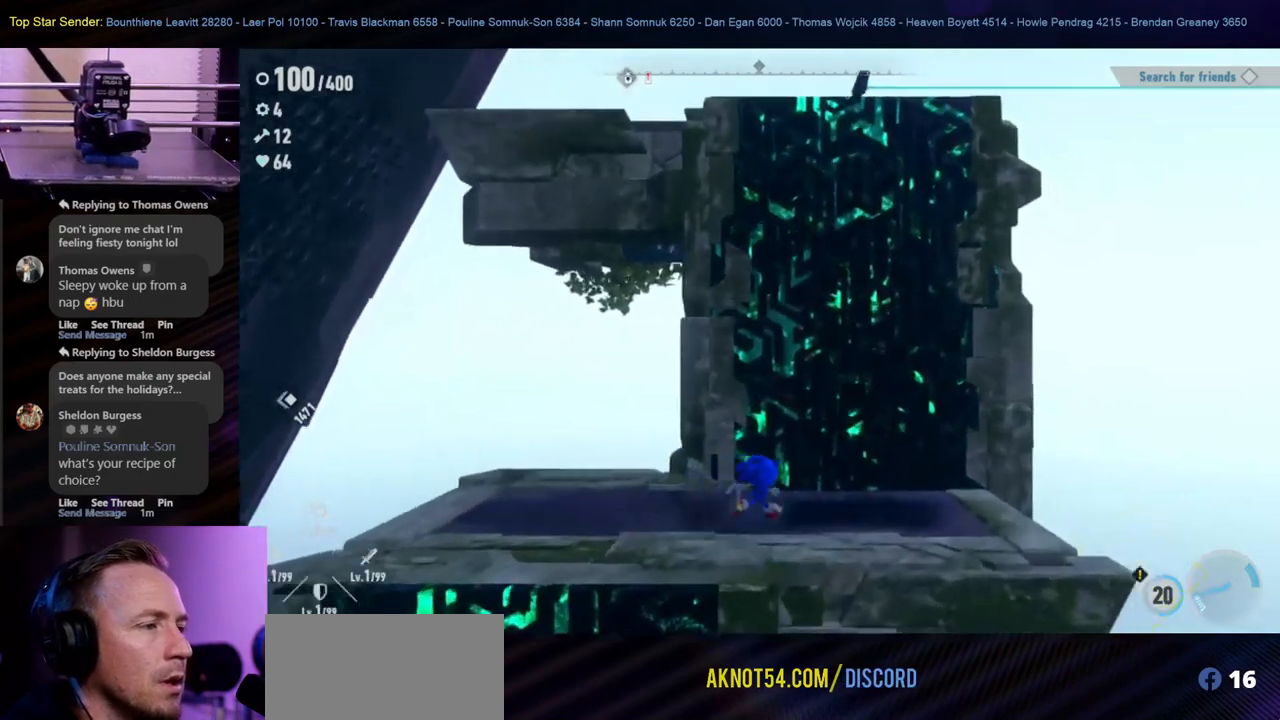
{"dt_ms": 500, "buttons": [], "left_stick": "up", "right_stick": "center", "events": []}
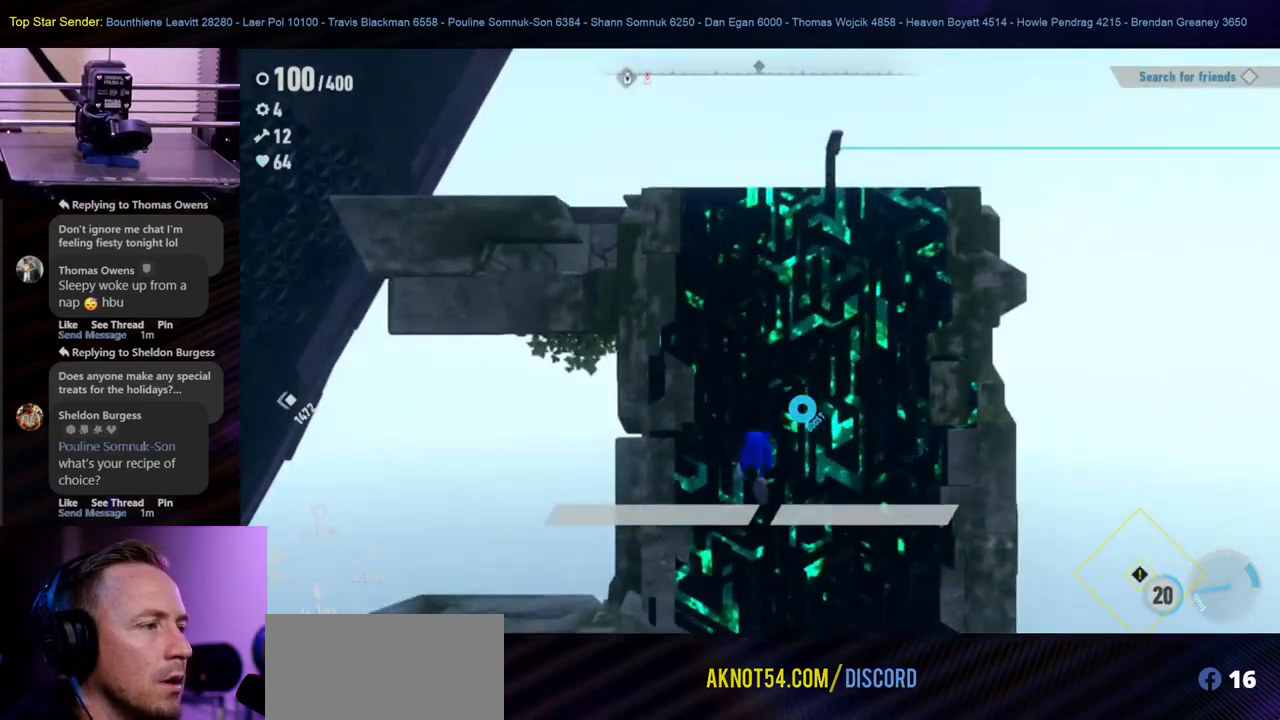
{"dt_ms": 1000, "buttons": [], "left_stick": "up", "right_stick": "center"}
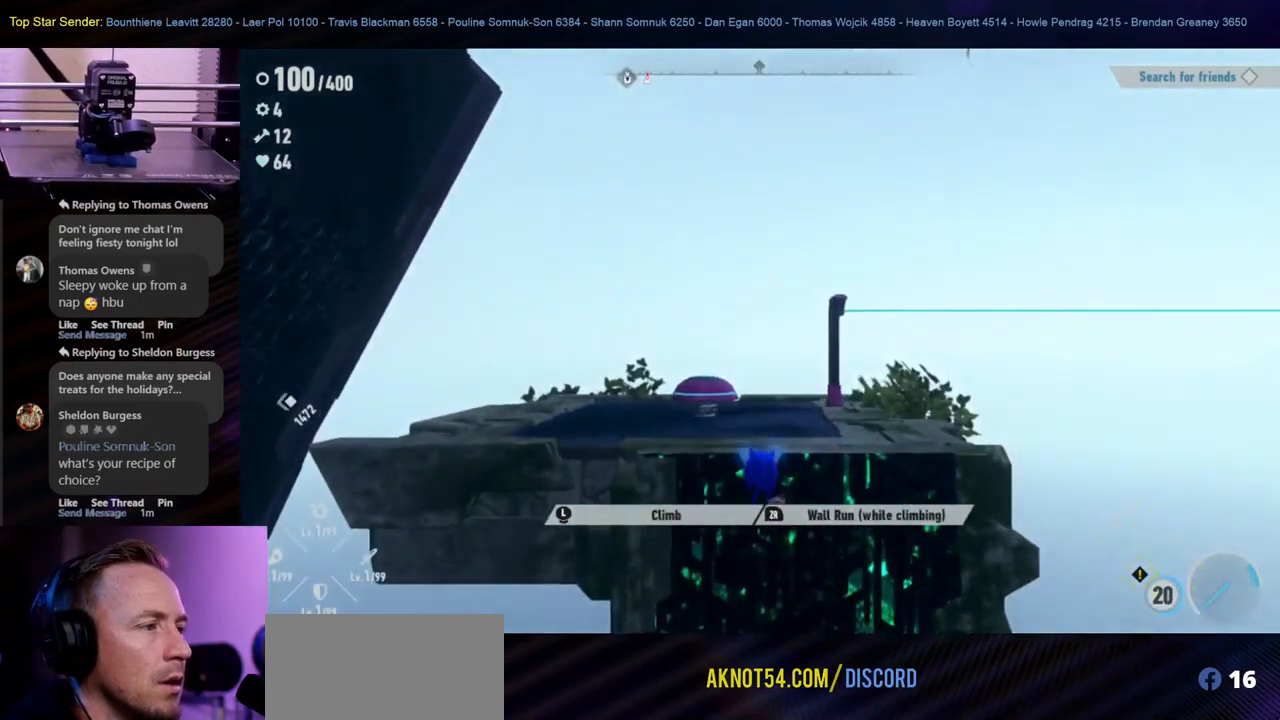
{"dt_ms": 500, "buttons": [], "left_stick": "up", "right_stick": "right", "events": [[250, "right_stick", "right"]]}
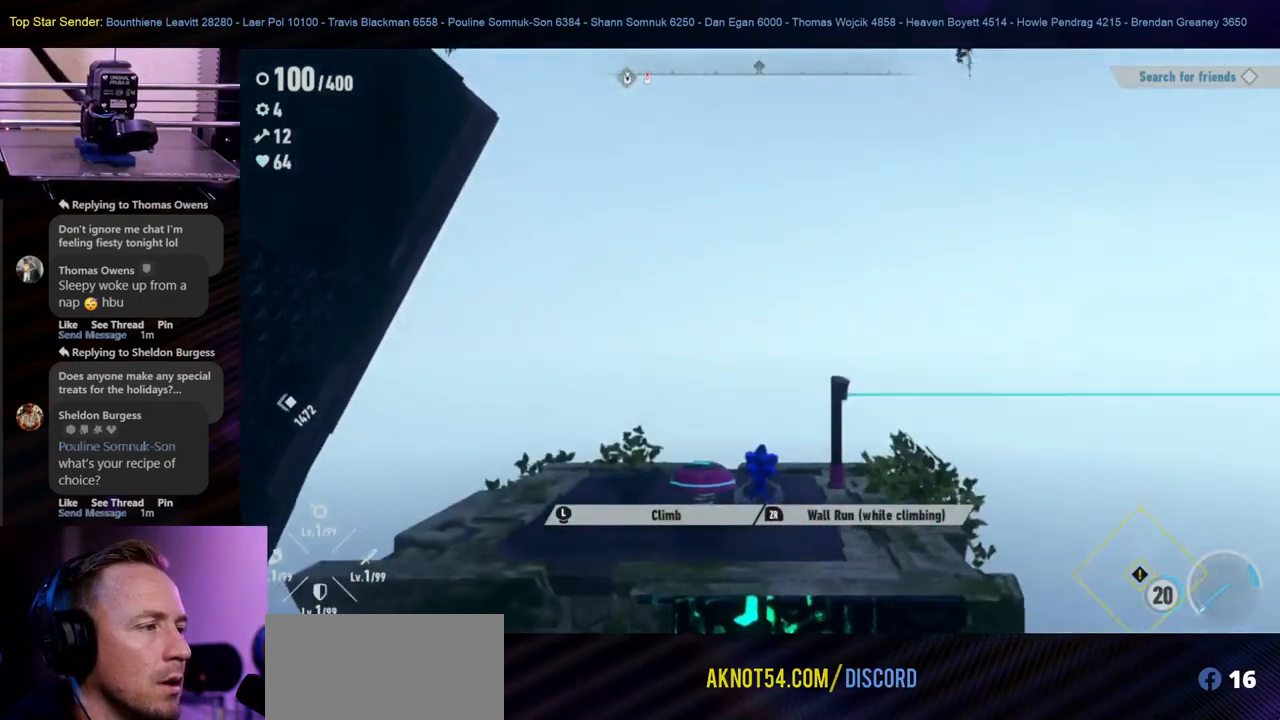
{"dt_ms": 500, "buttons": [], "left_stick": "center", "right_stick": "right", "events": [[167, "left_stick", "center"], [183, "right_stick", "center"], [300, "right_stick", "right"]]}
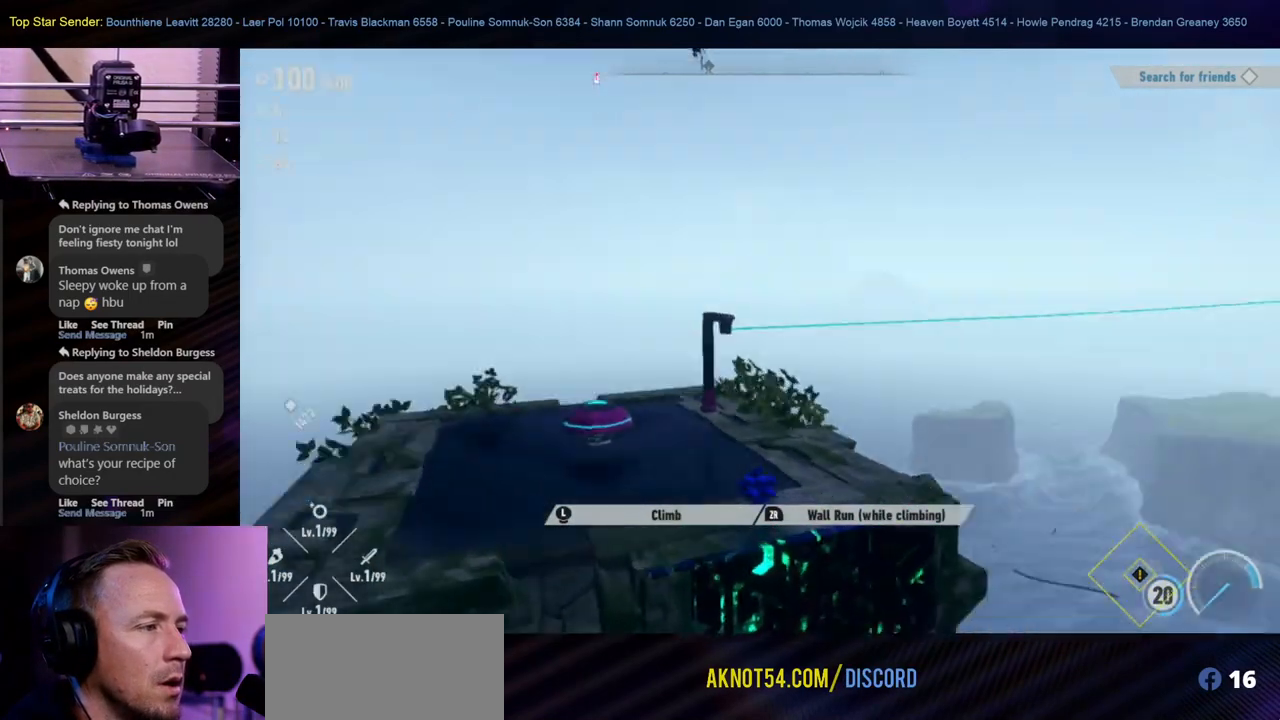
{"dt_ms": 500, "buttons": [], "left_stick": "center", "right_stick": "right", "events": [[167, "right_stick", "center"], [183, "left_stick", "up-left"], [317, "right_stick", "right"], [467, "left_stick", "center"]]}
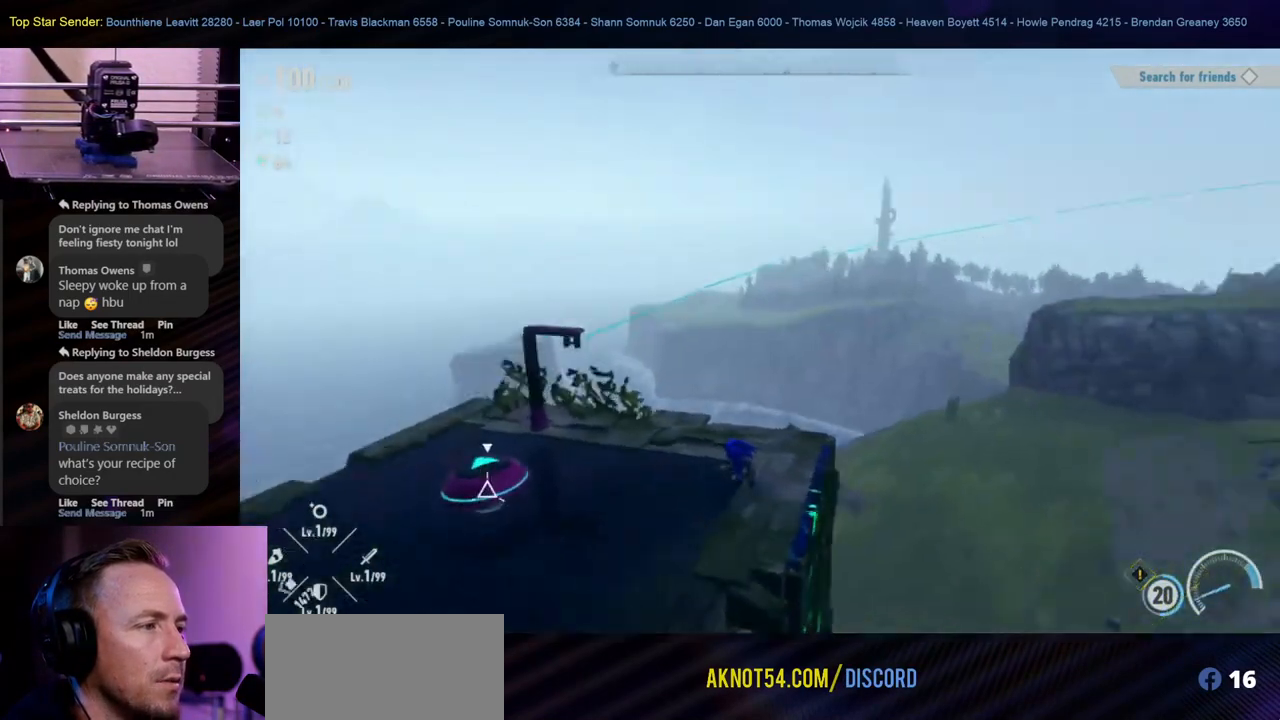
{"dt_ms": 500, "buttons": [], "left_stick": "center", "right_stick": "right", "events": [[17, "right_stick", "center"], [150, "right_stick", "right"]]}
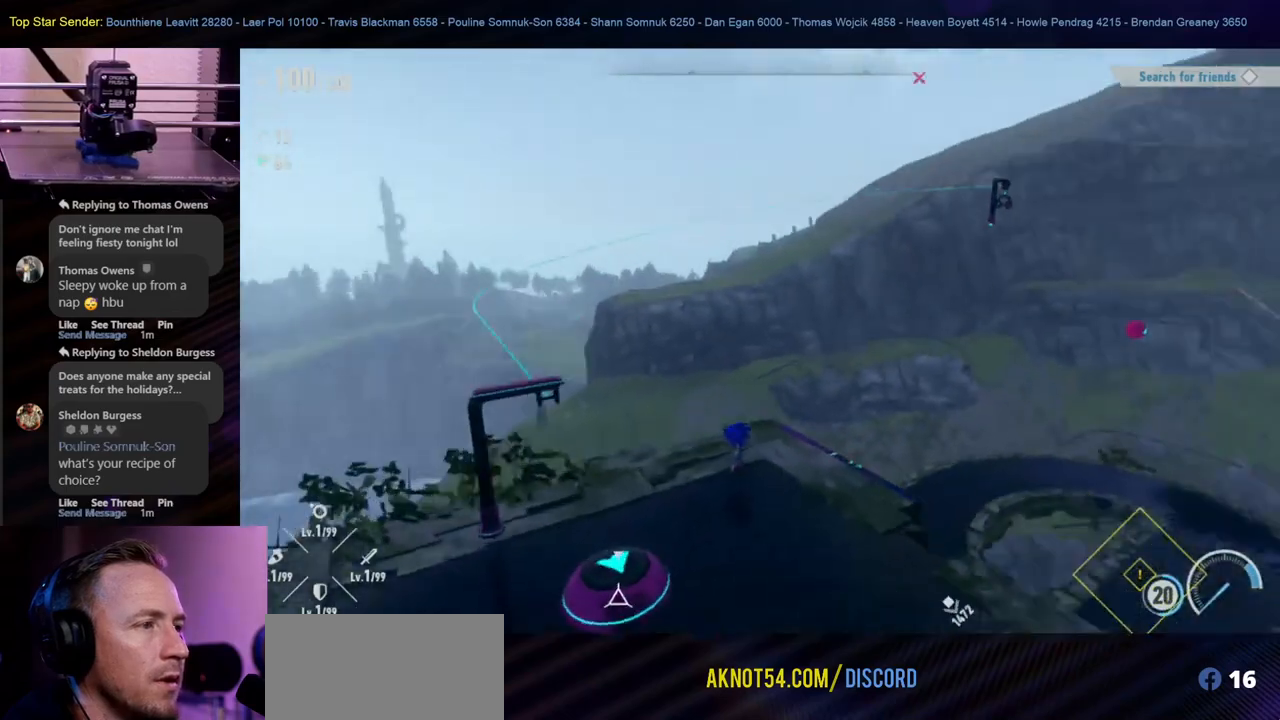
{"dt_ms": 500, "buttons": [], "left_stick": "center", "right_stick": "center", "events": [[133, "right_stick", "center"]]}
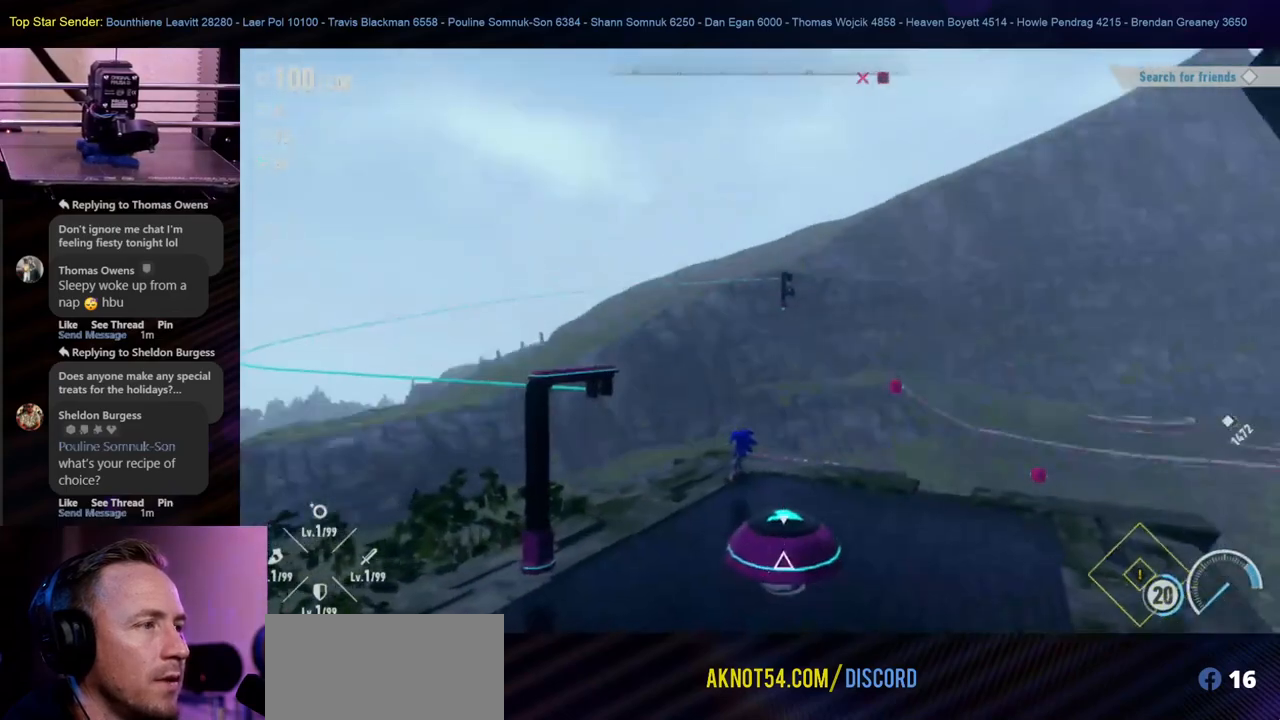
{"dt_ms": 500, "buttons": [], "left_stick": "center", "right_stick": "center", "events": [[133, "right_stick", "right"], [400, "right_stick", "center"]]}
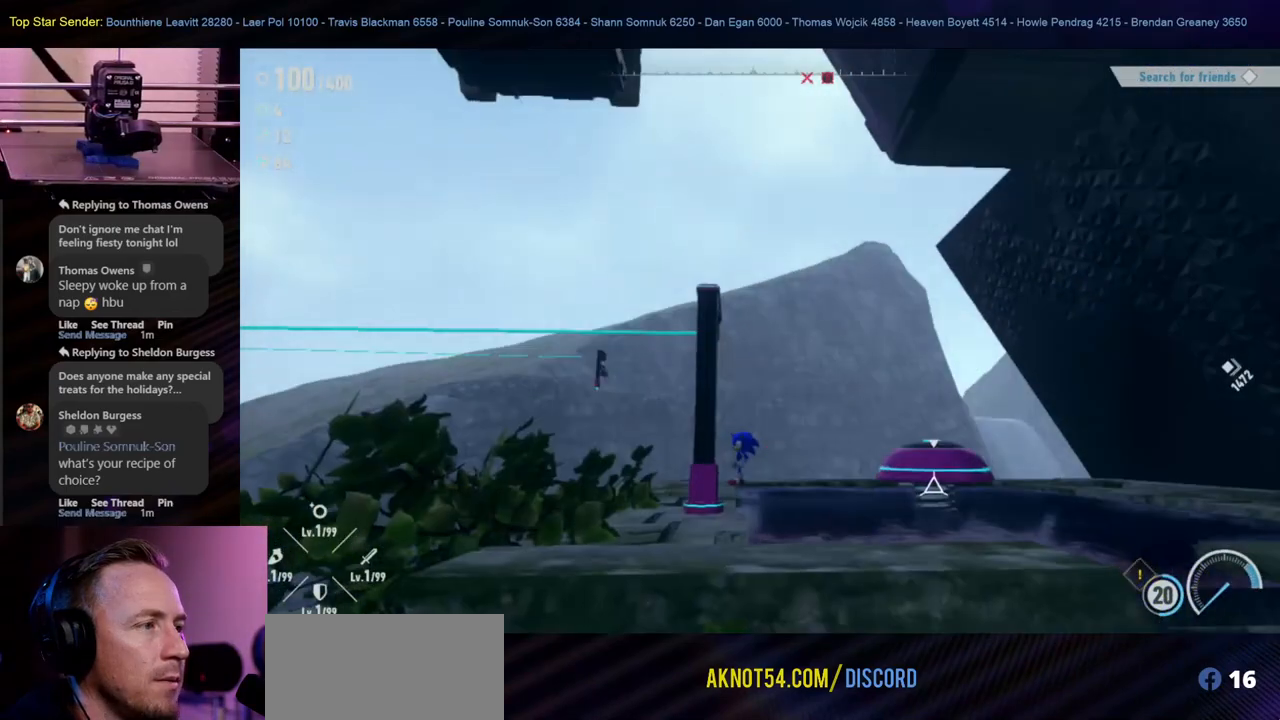
{"dt_ms": 500, "buttons": [], "left_stick": "center", "right_stick": "center", "events": [[233, "right_stick", "down-right"], [417, "right_stick", "center"]]}
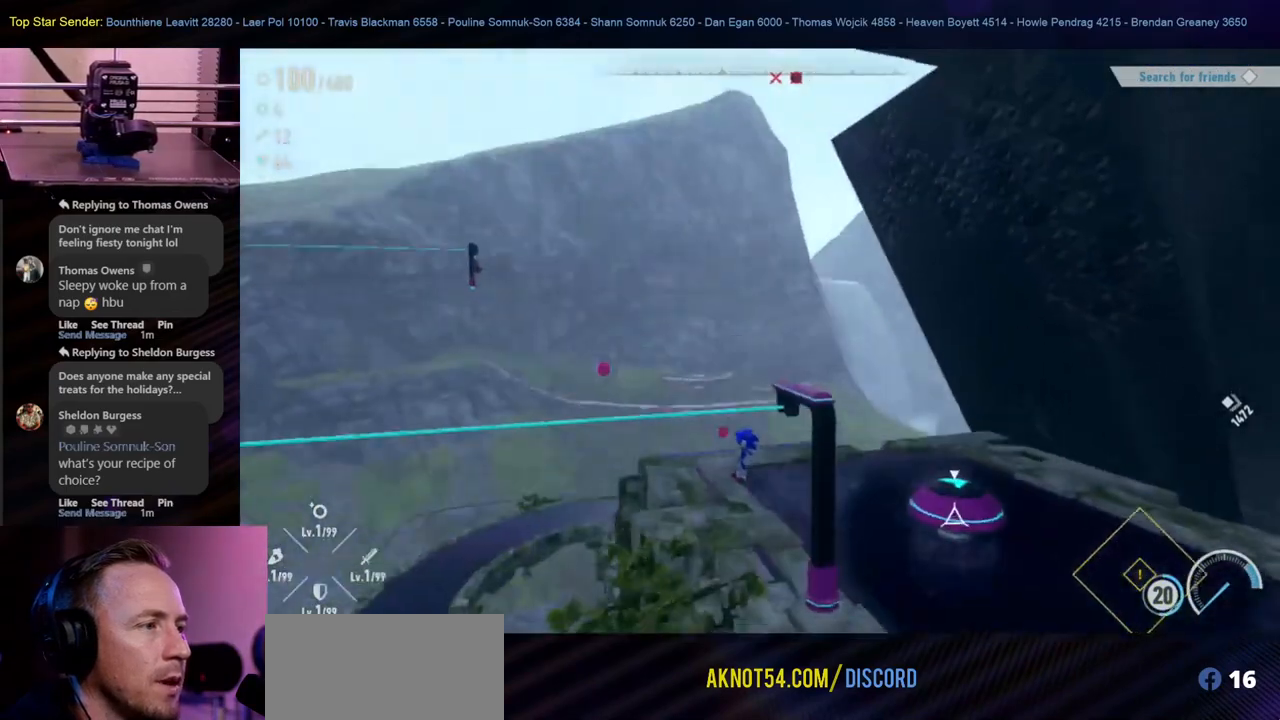
{"dt_ms": 500, "buttons": [], "left_stick": "center", "right_stick": "left", "events": [[150, "right_stick", "left"]]}
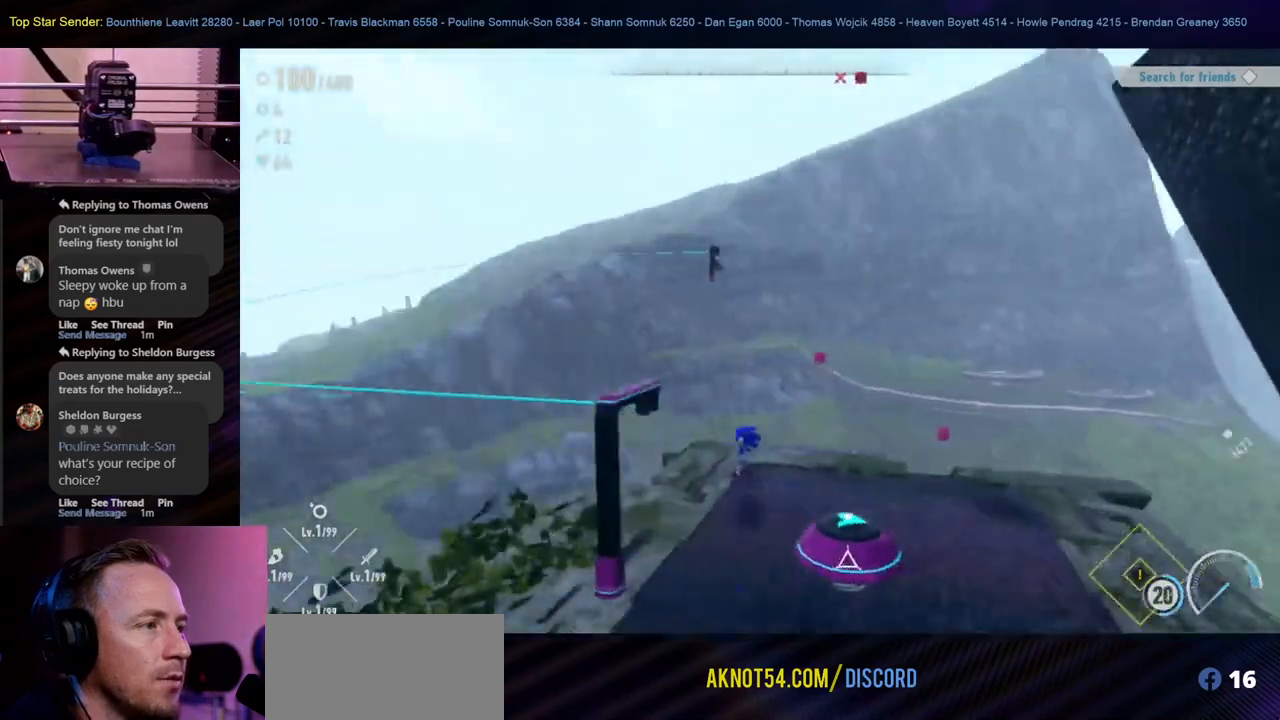
{"dt_ms": 500, "buttons": [], "left_stick": "center", "right_stick": "left", "events": []}
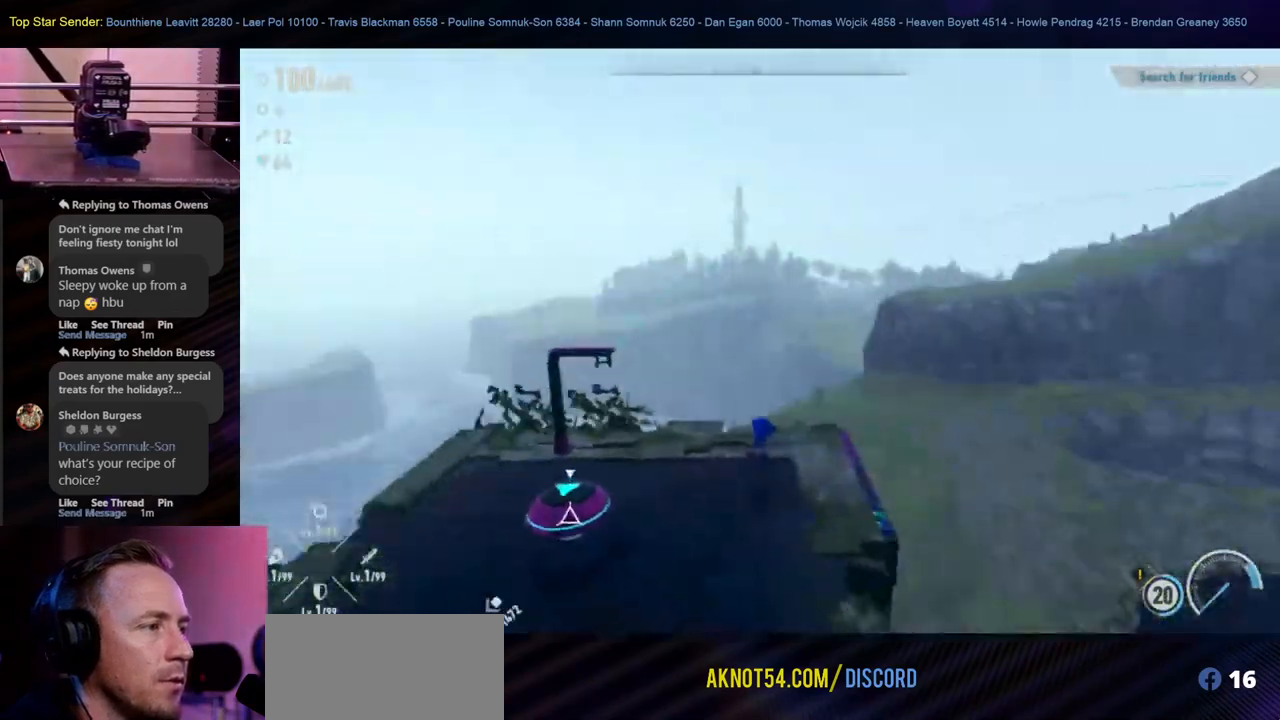
{"dt_ms": 500, "buttons": [], "left_stick": "up-left", "right_stick": "center", "events": [[50, "left_stick", "up-left"], [50, "right_stick", "center"]]}
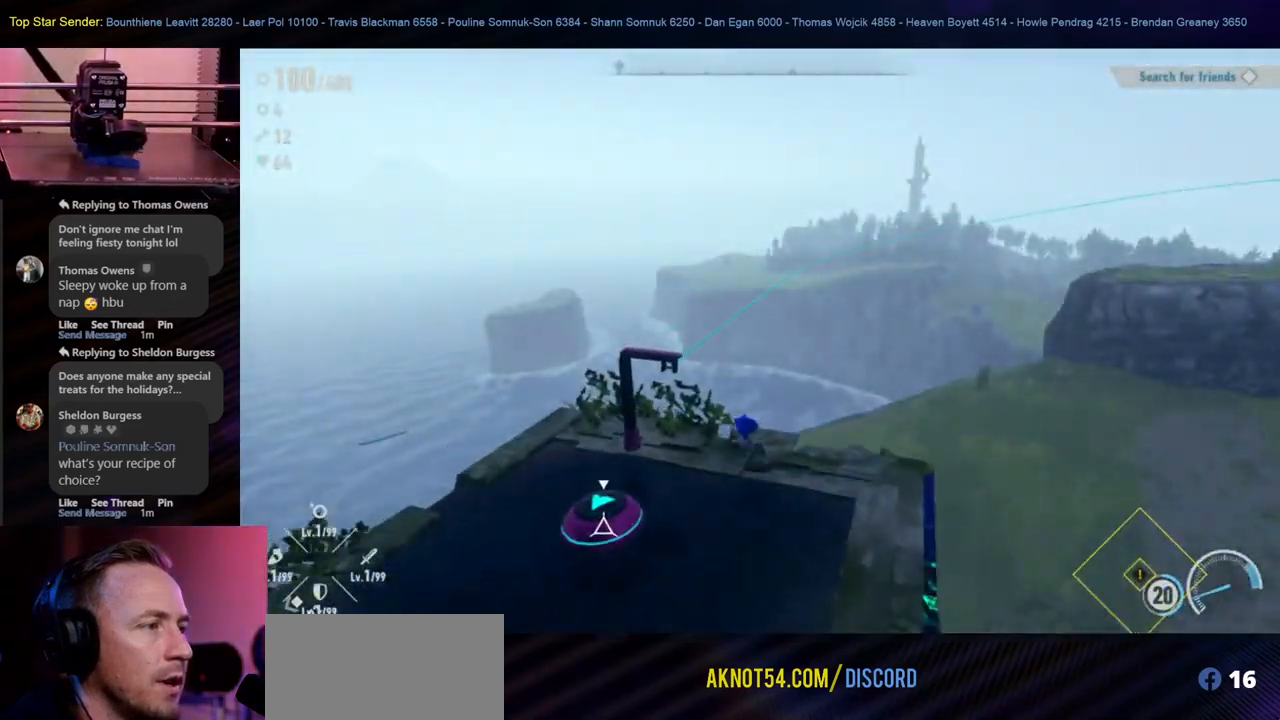
{"dt_ms": 500, "buttons": [], "left_stick": "center", "right_stick": "center", "events": [[83, "left_stick", "center"], [150, "B", "down"], [300, "B", "up"]]}
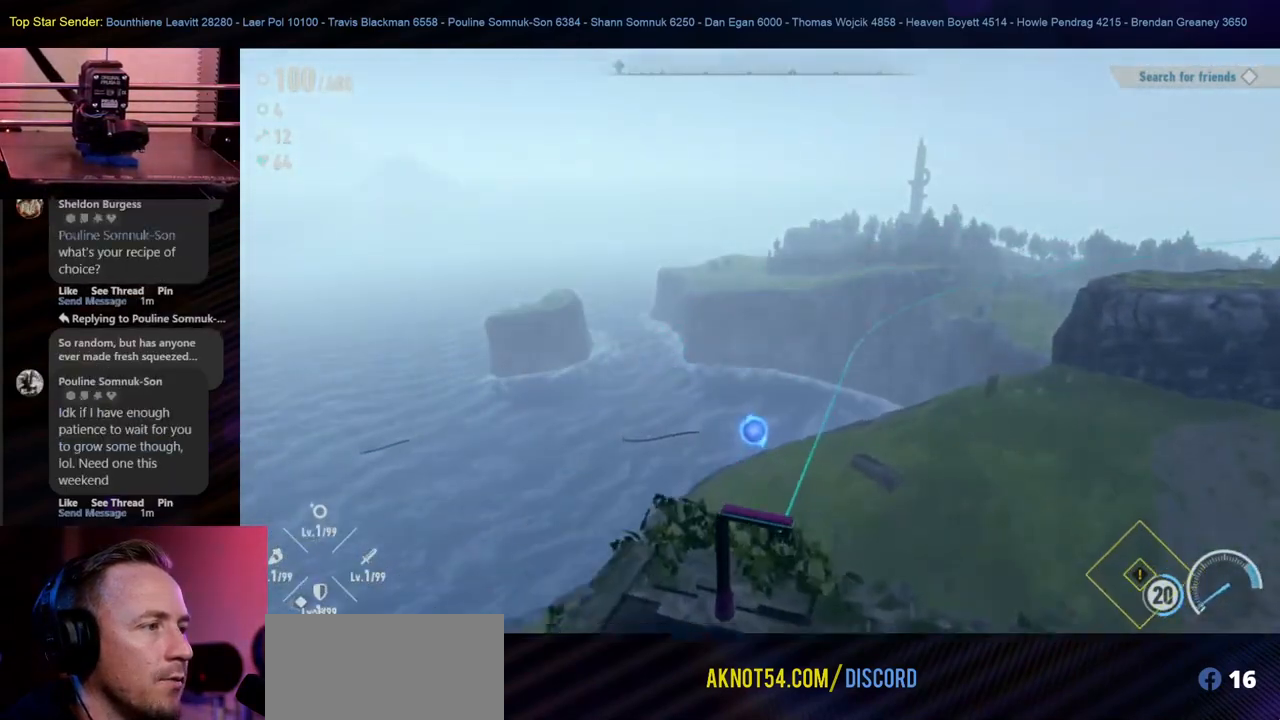
{"dt_ms": 500, "buttons": ["X"], "left_stick": "down", "right_stick": "center", "events": [[200, "X", "down"], [200, "left_stick", "down-right"], [500, "left_stick", "down"]]}
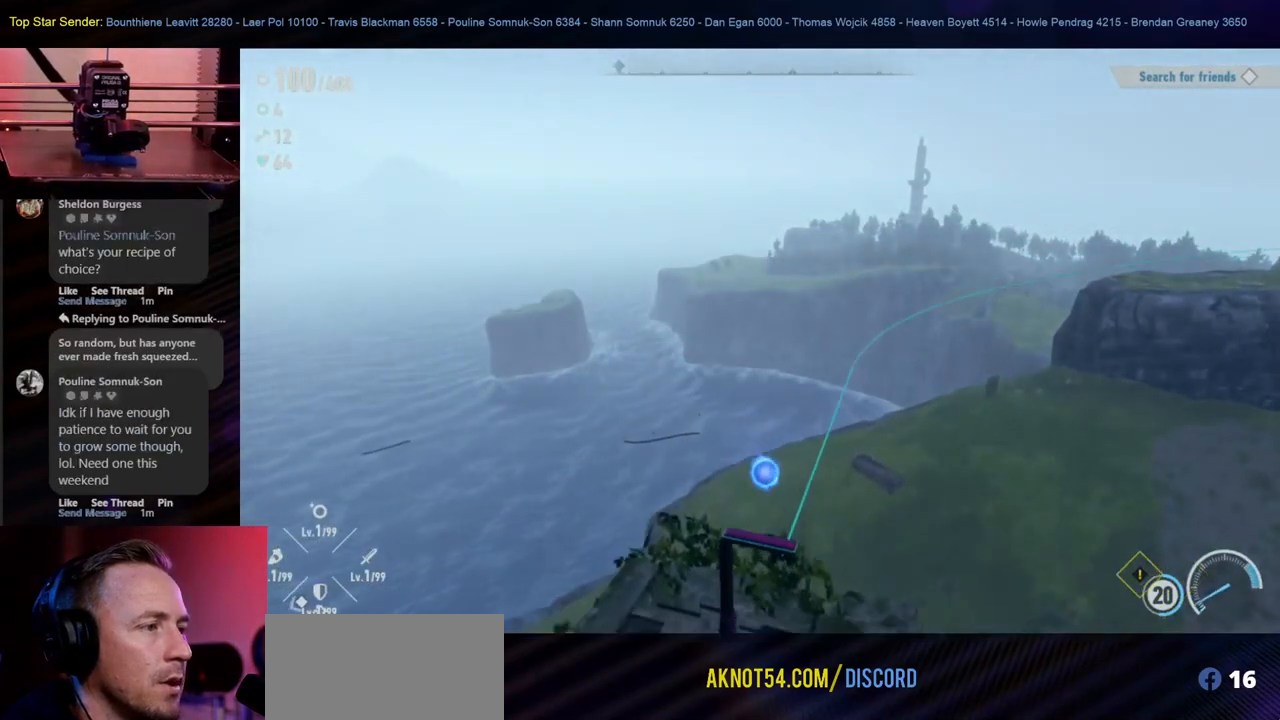
{"dt_ms": 500, "buttons": [], "left_stick": "center", "right_stick": "center", "events": [[350, "X", "up"], [400, "left_stick", "center"]]}
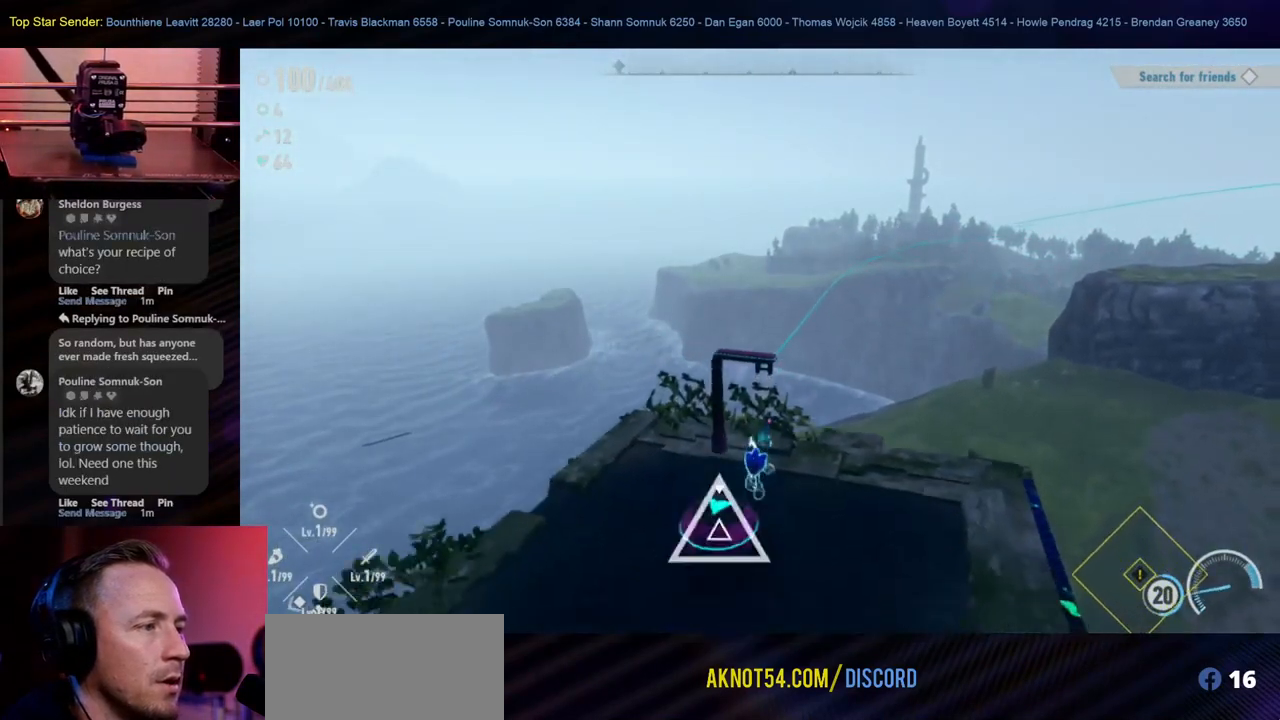
{"dt_ms": 500, "buttons": [], "left_stick": "center", "right_stick": "center", "events": [[33, "B", "down"], [400, "B", "up"]]}
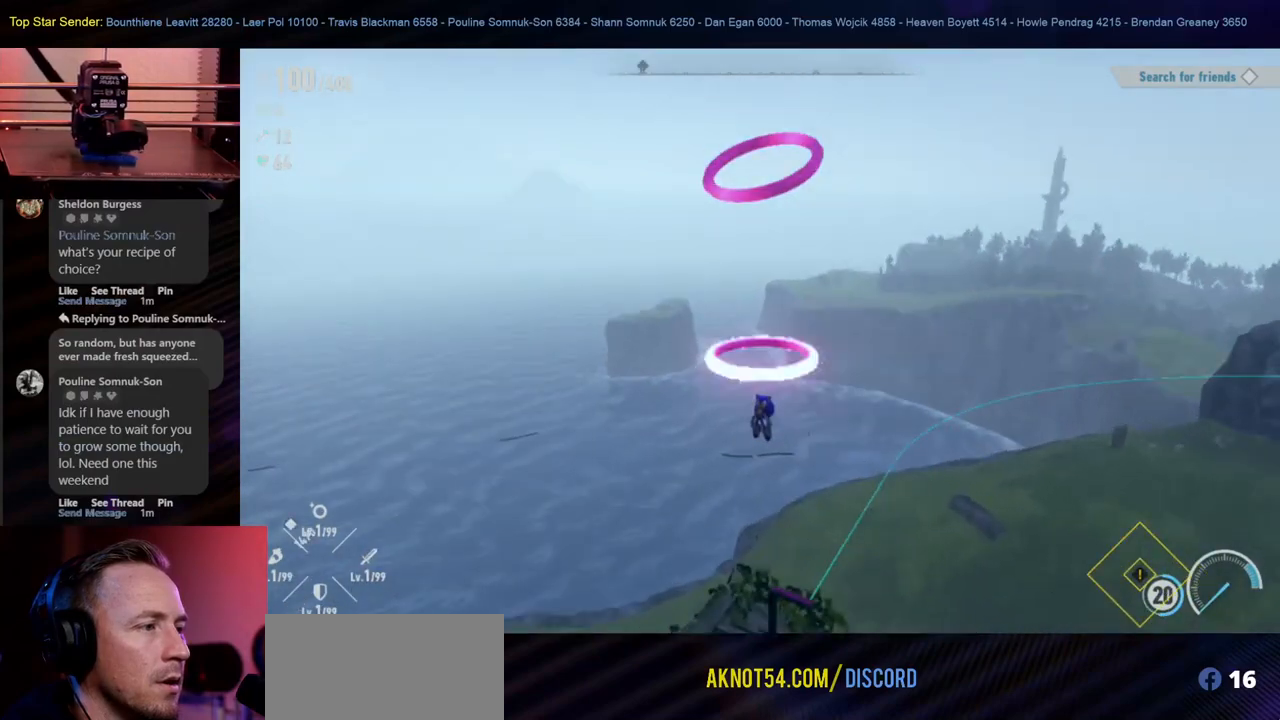
{"dt_ms": 500, "buttons": [], "left_stick": "center", "right_stick": "center", "events": []}
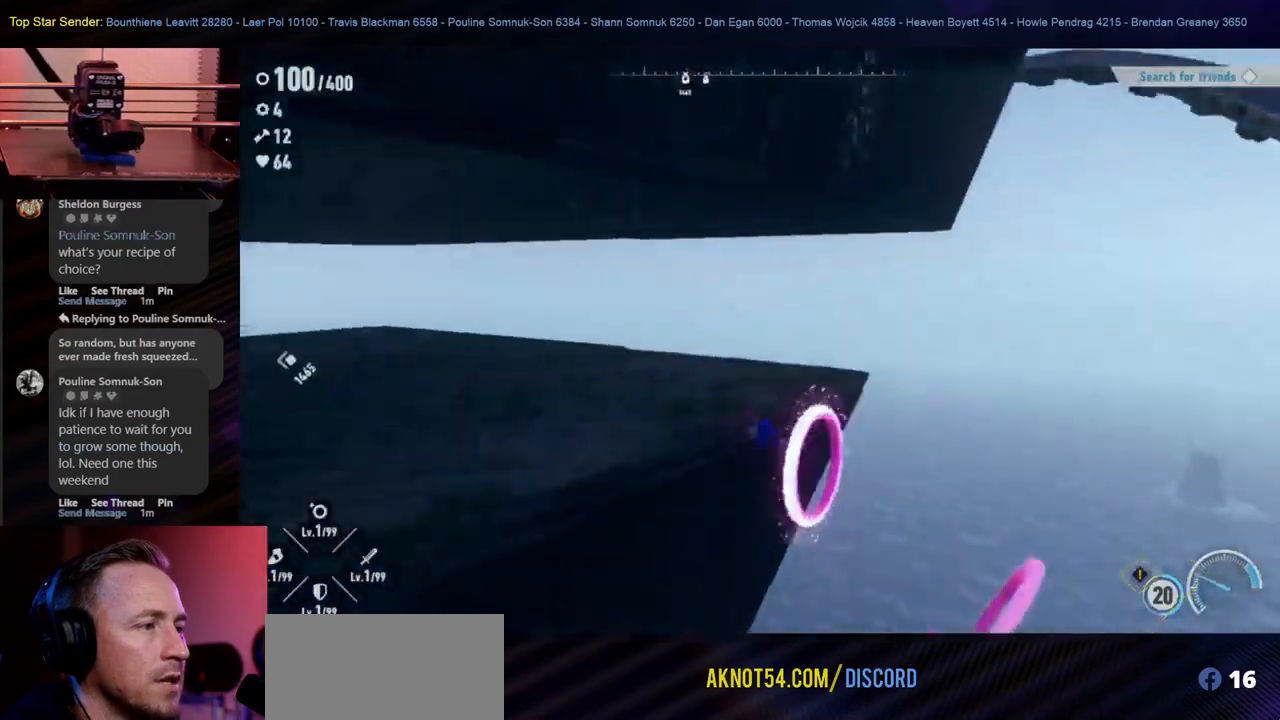
{"dt_ms": 500, "buttons": [], "left_stick": "center", "right_stick": "center", "events": []}
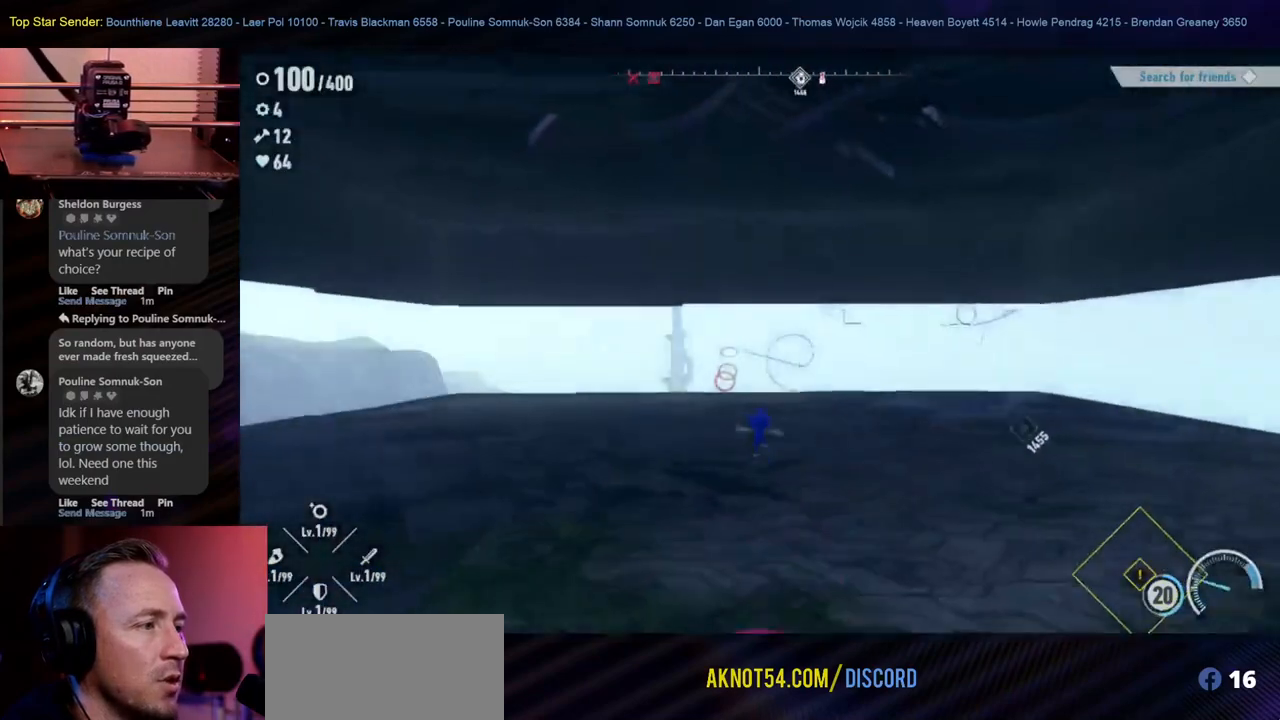
{"dt_ms": 500, "buttons": [], "left_stick": "center", "right_stick": "right", "events": [[167, "right_stick", "right"]]}
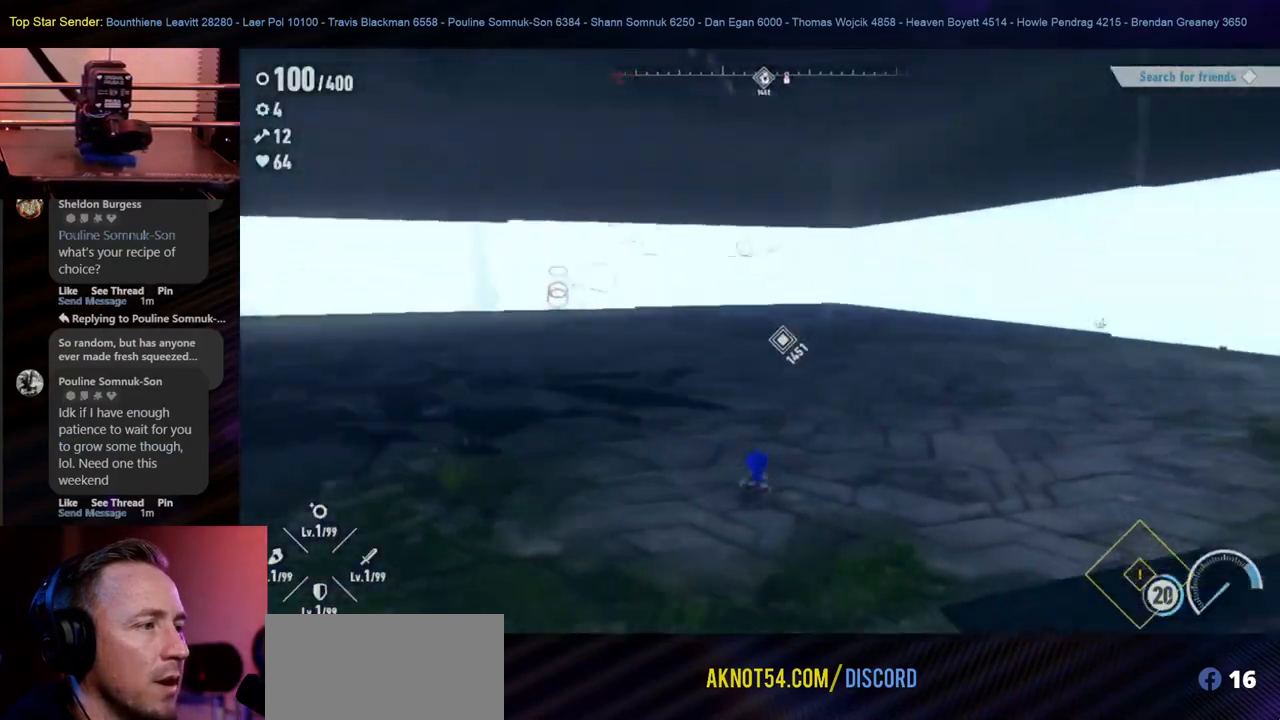
{"dt_ms": 500, "buttons": [], "left_stick": "up", "right_stick": "center", "events": [[50, "left_stick", "up-left"], [50, "right_stick", "left"], [283, "left_stick", "up"], [283, "right_stick", "center"]]}
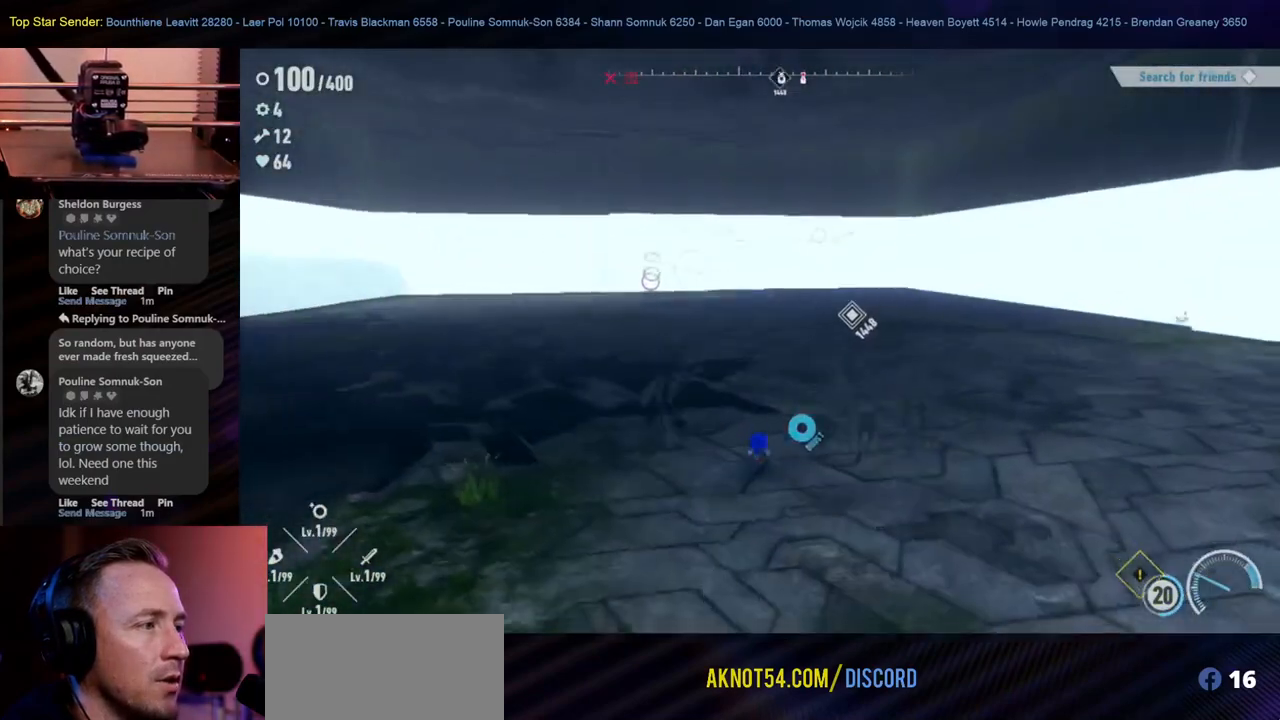
{"dt_ms": 500, "buttons": [], "left_stick": "up", "right_stick": "center", "events": [[250, "right_stick", "up-left"], [433, "right_stick", "center"]]}
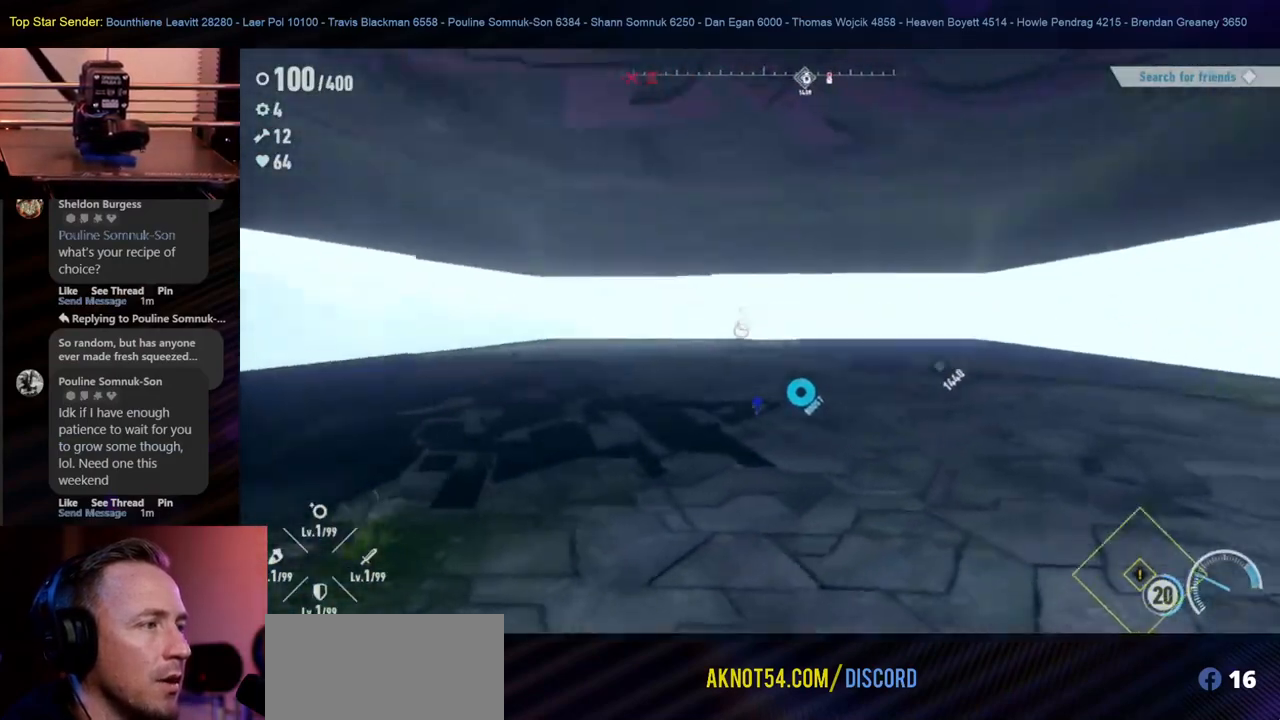
{"dt_ms": 500, "buttons": [], "left_stick": "up", "right_stick": "center", "events": []}
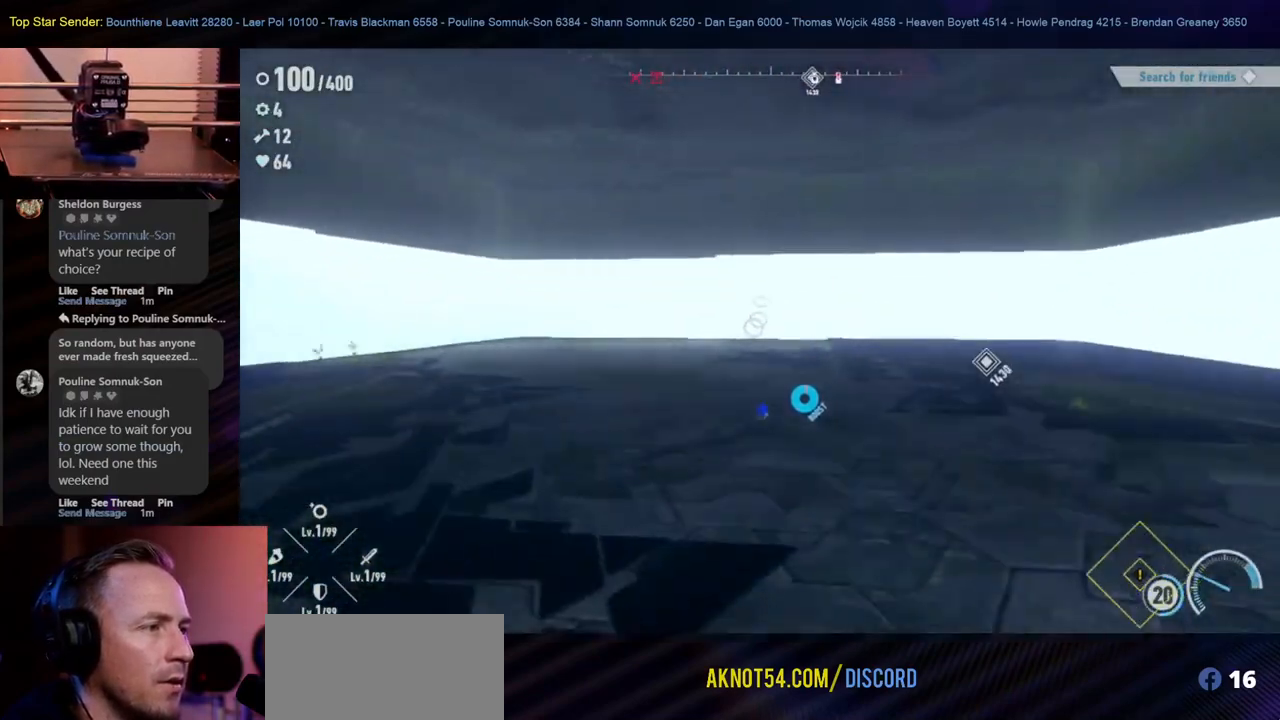
{"dt_ms": 500, "buttons": [], "left_stick": "up", "right_stick": "center", "events": []}
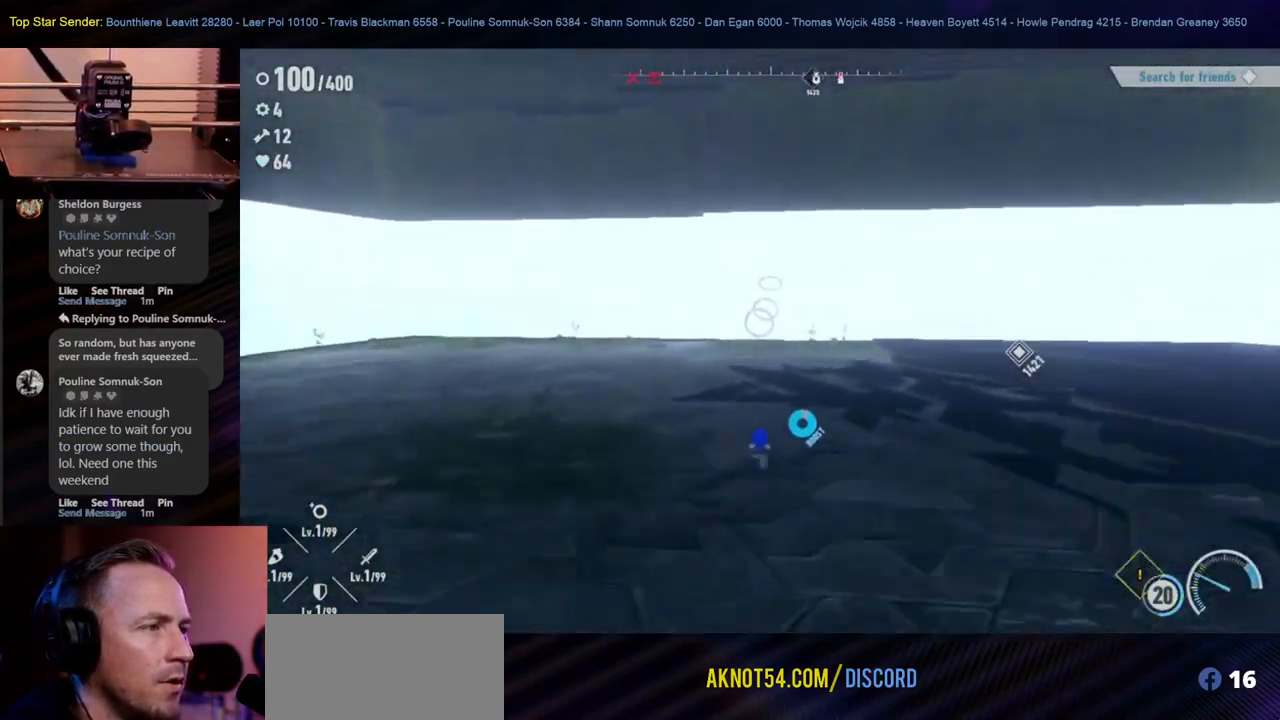
{"dt_ms": 500, "buttons": [], "left_stick": "up", "right_stick": "center", "events": []}
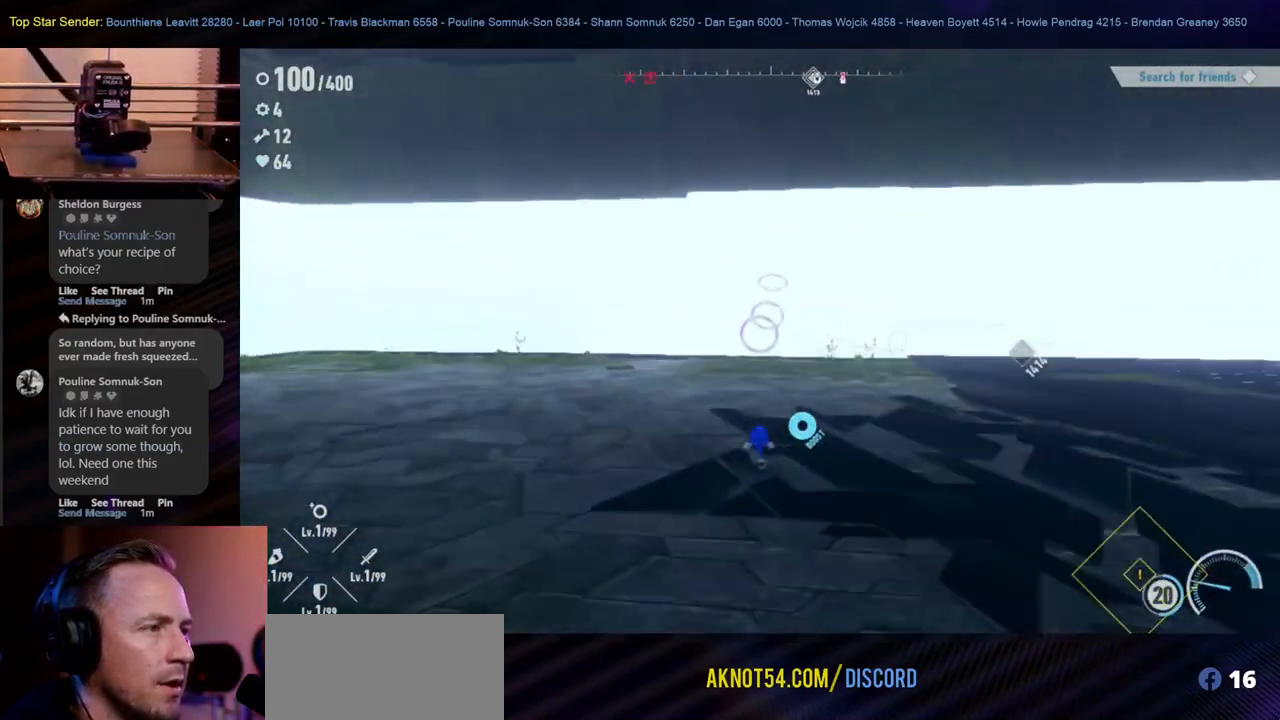
{"dt_ms": 500, "buttons": [], "left_stick": "up", "right_stick": "center", "events": []}
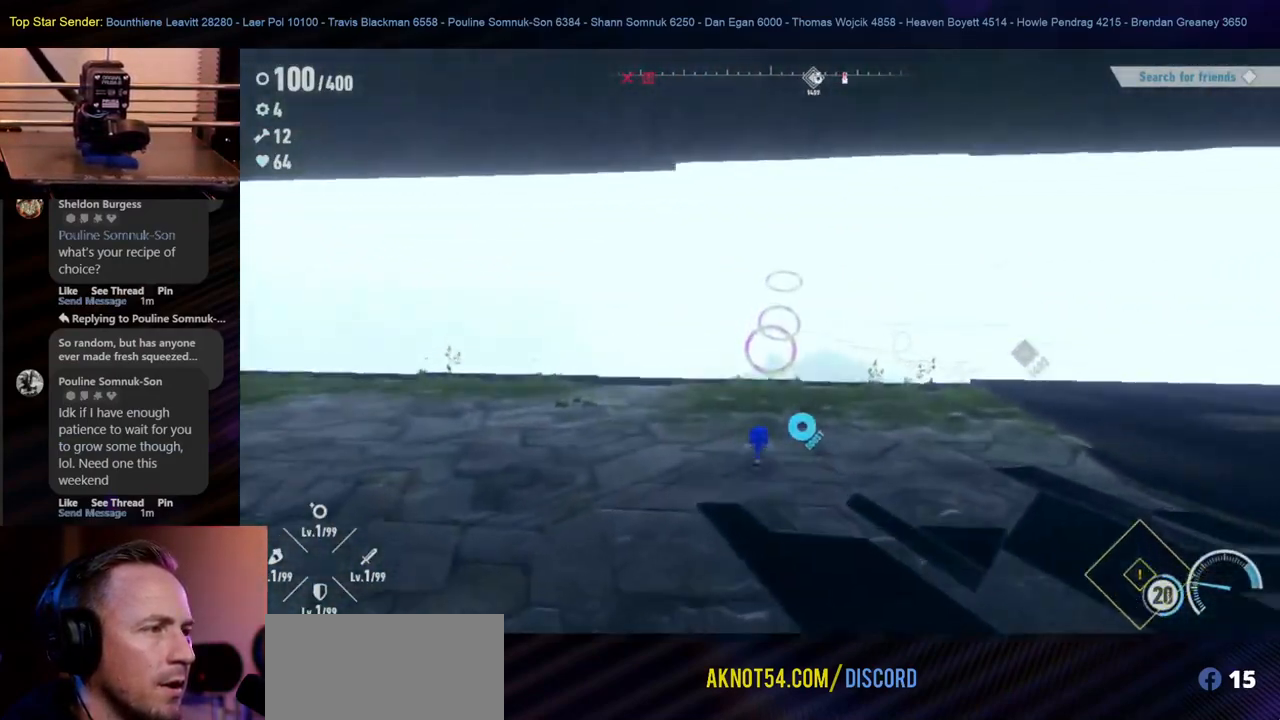
{"dt_ms": 500, "buttons": [], "left_stick": "up", "right_stick": "center", "events": []}